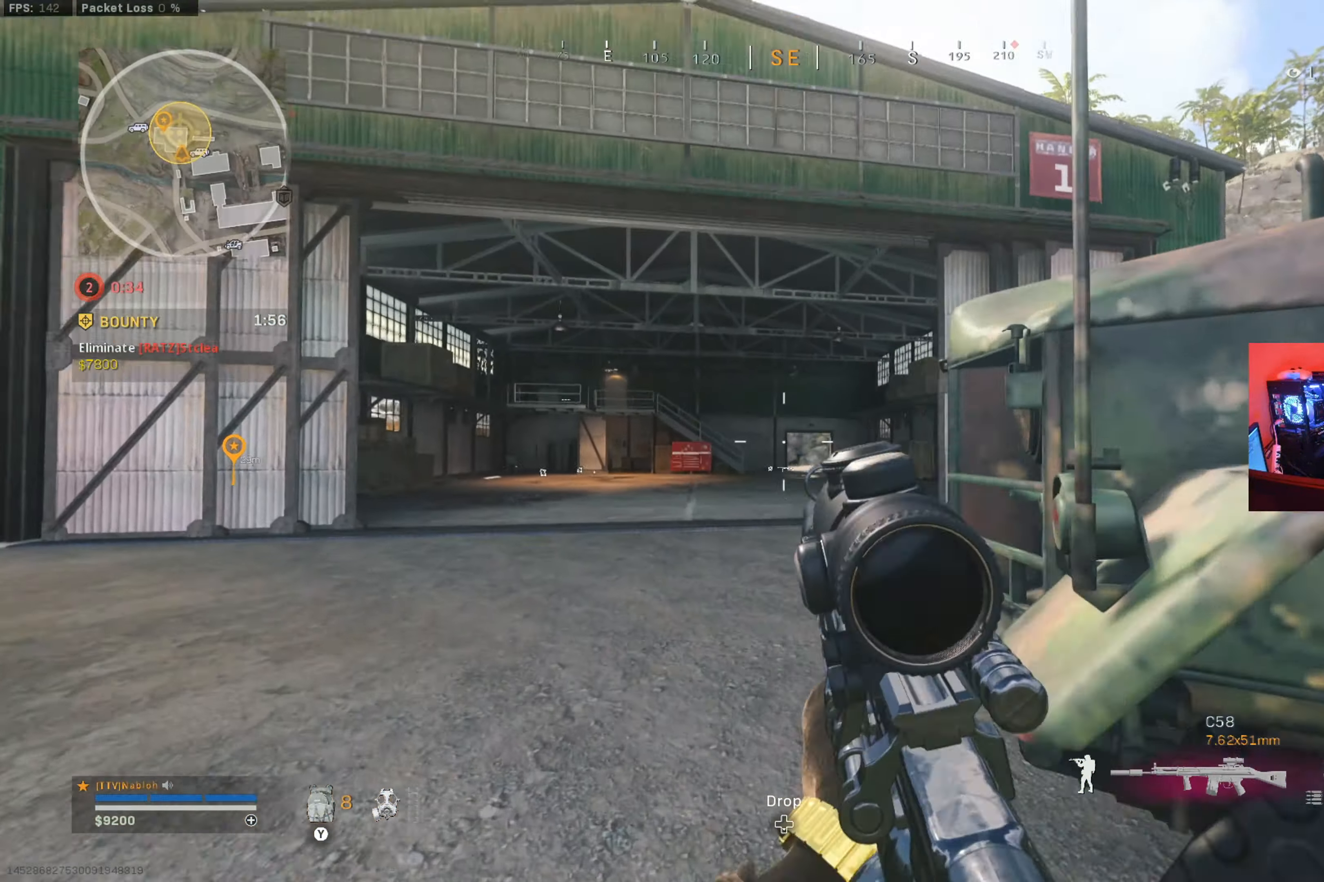
Gameplay with a controller (Xbox layout); each line is a JSON object with the inputs held at the frame after it. "button_events" lists button changes between this image and that frame as [ms after this image, input, new state], when the widget could be followed in between (sticks are given only as held states). Not read: R3.
{"buttons": ["L2"], "left_stick": "down-right", "right_stick": "center", "button_events": []}
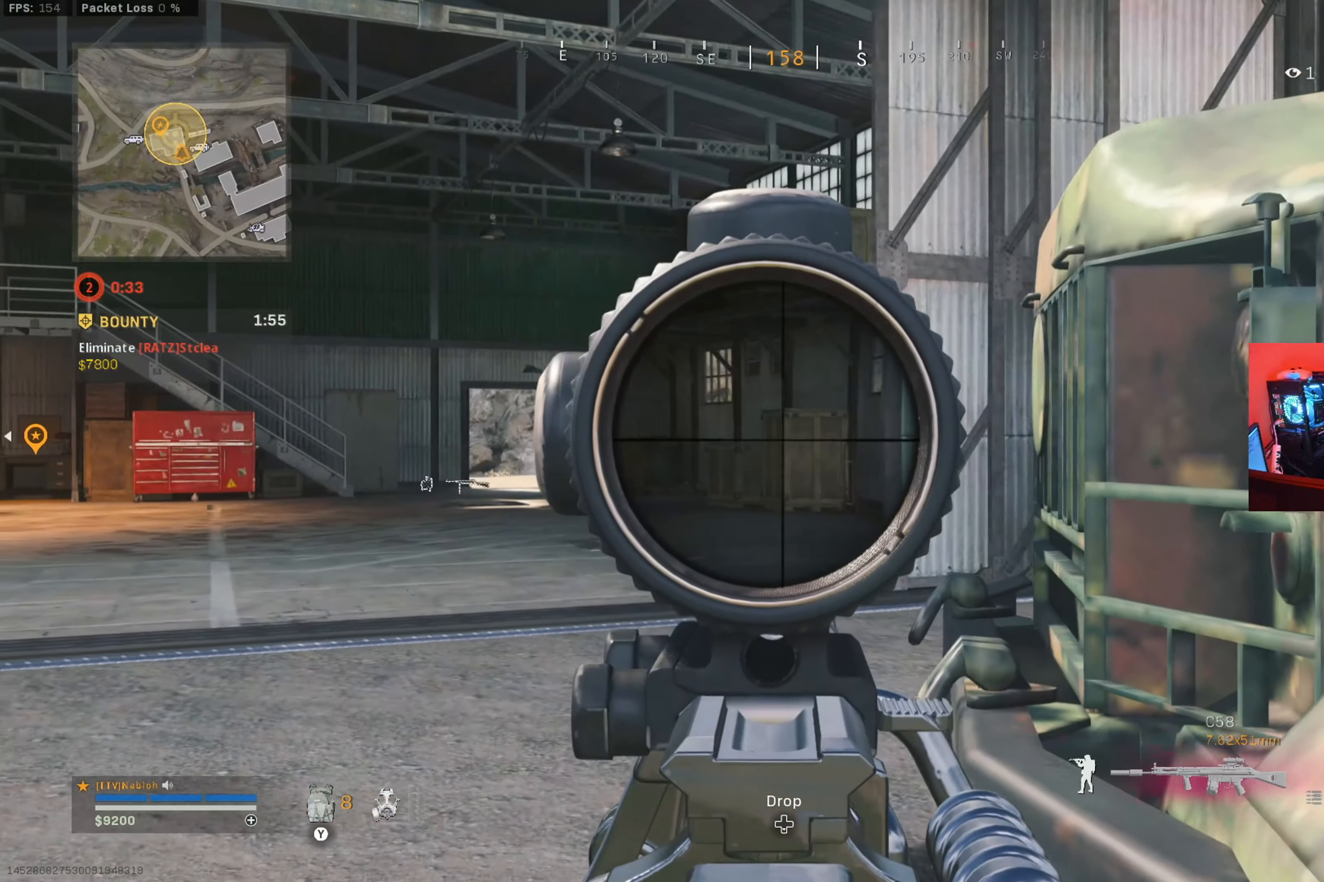
{"buttons": ["L2"], "left_stick": "right", "right_stick": "center", "button_events": []}
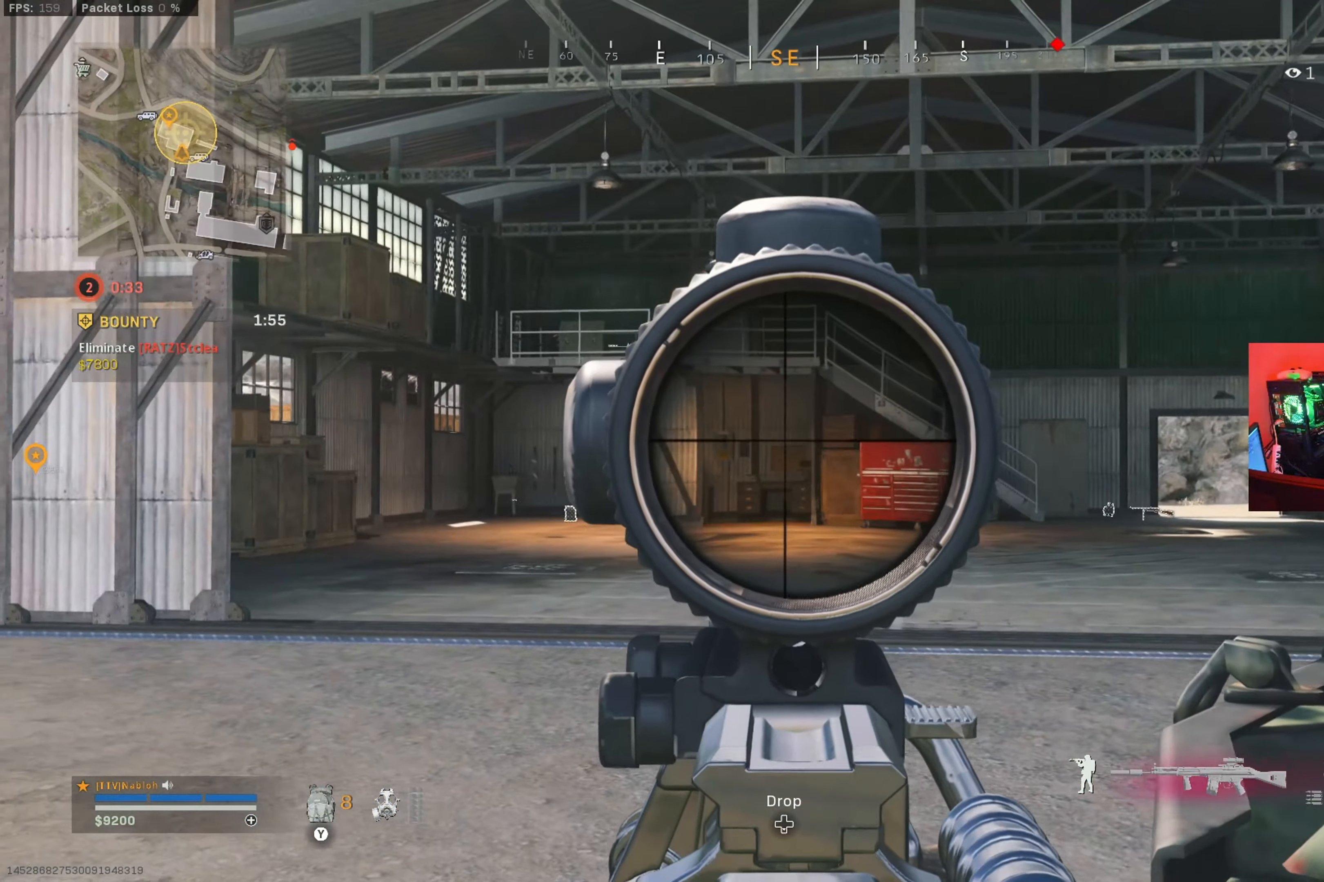
{"buttons": ["L2"], "left_stick": "down-right", "right_stick": "center", "button_events": []}
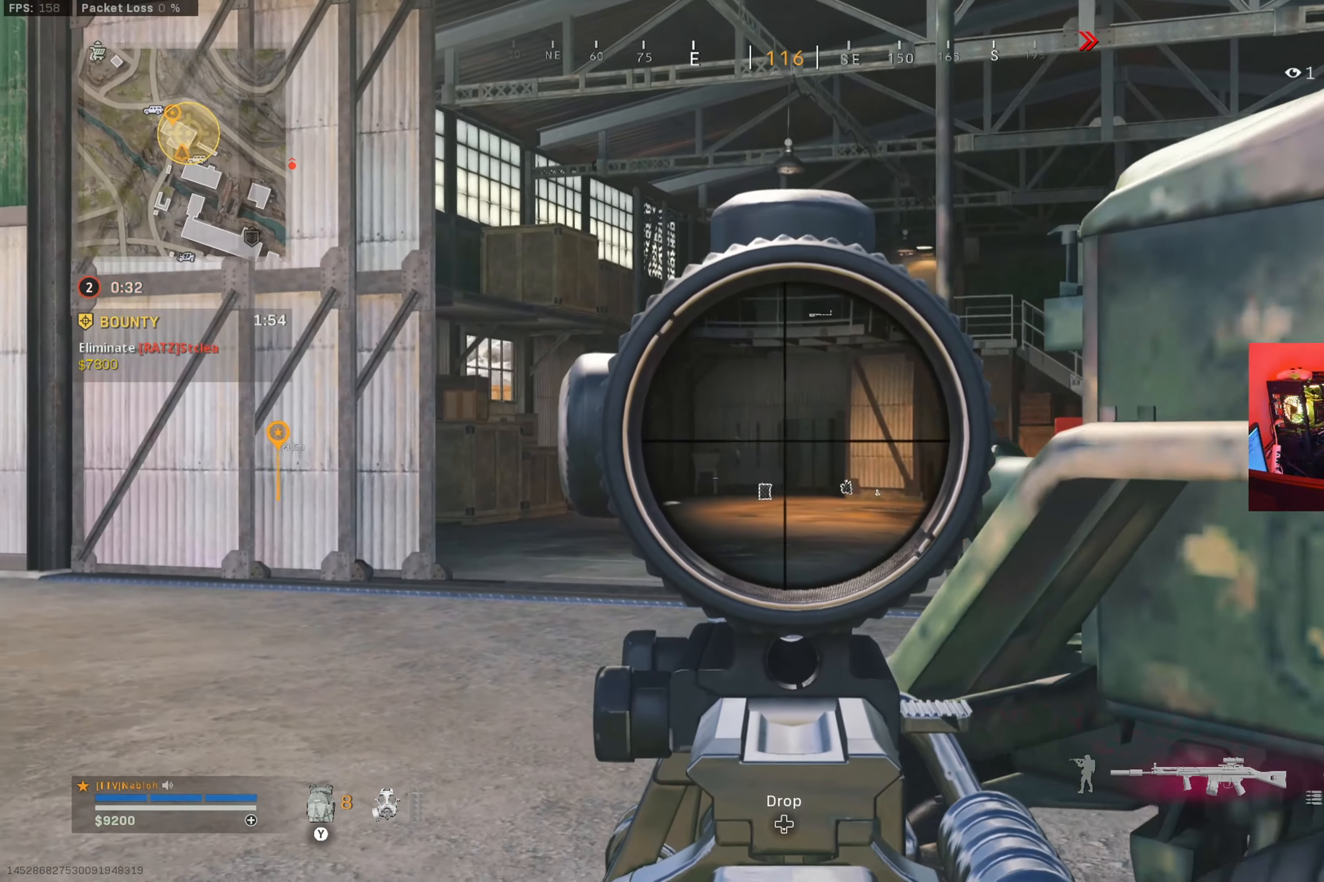
{"buttons": ["L2"], "left_stick": "up-left", "right_stick": "right", "button_events": []}
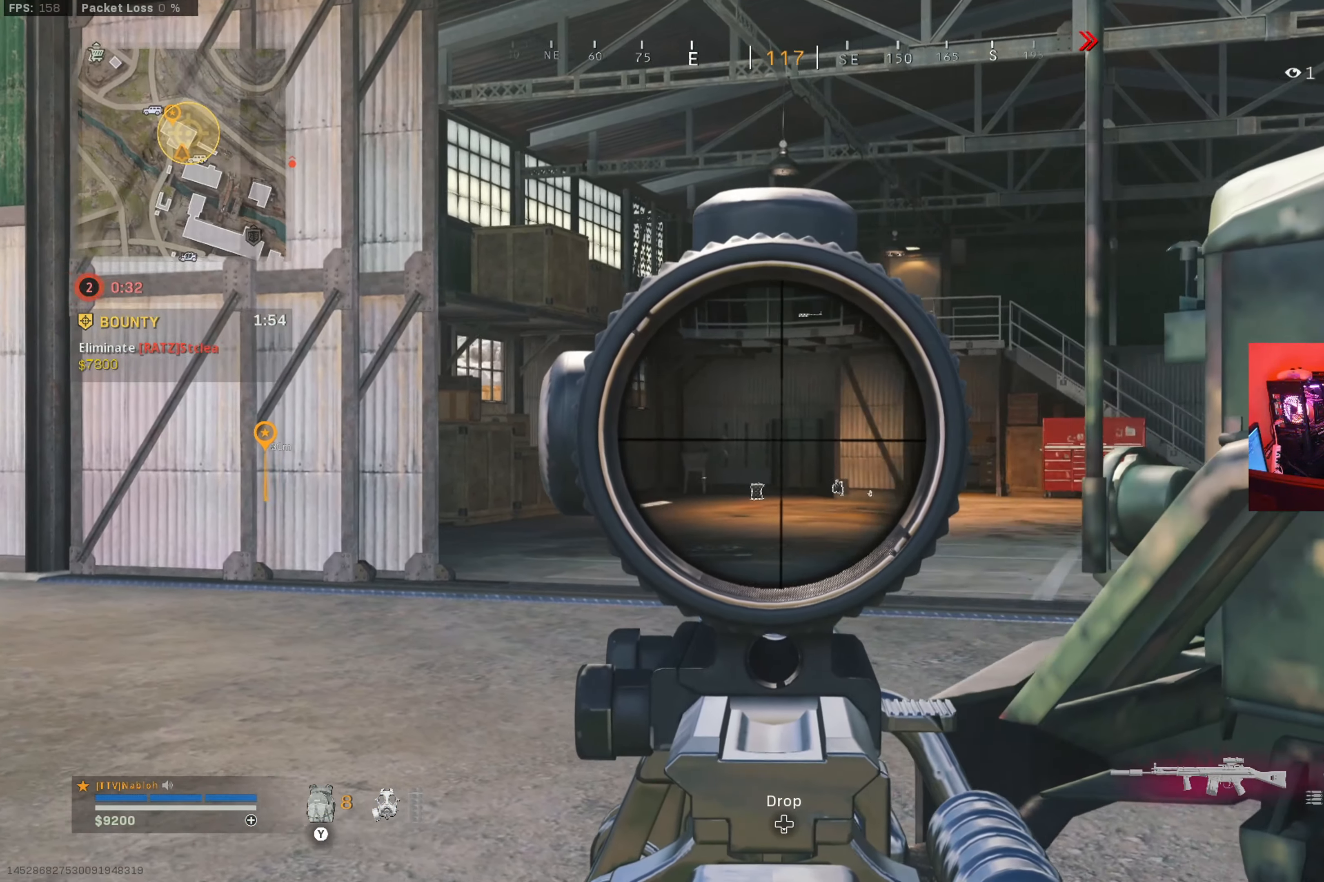
{"buttons": ["L2"], "left_stick": "up-right", "right_stick": "center", "button_events": []}
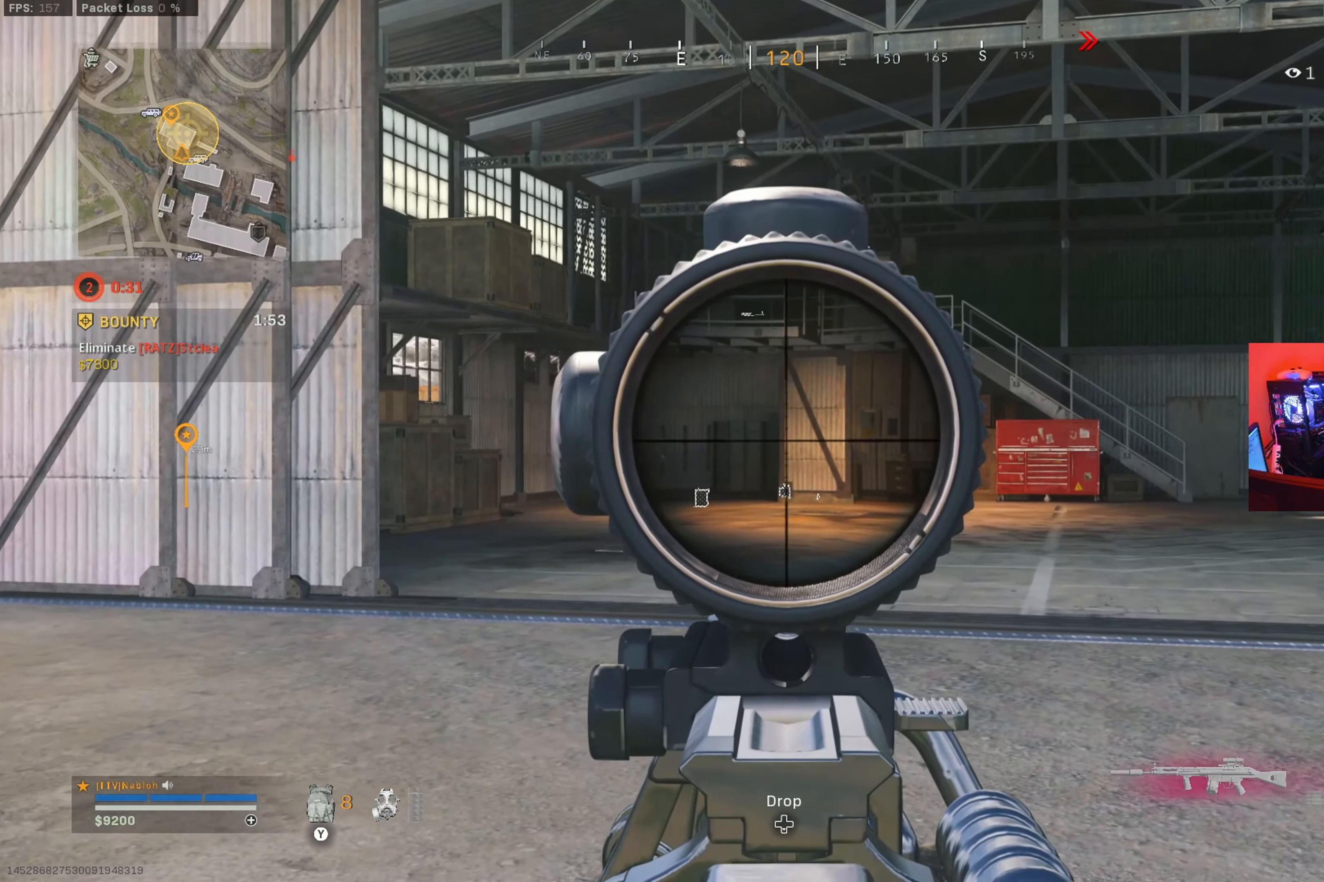
{"buttons": ["L2"], "left_stick": "center", "right_stick": "center", "button_events": []}